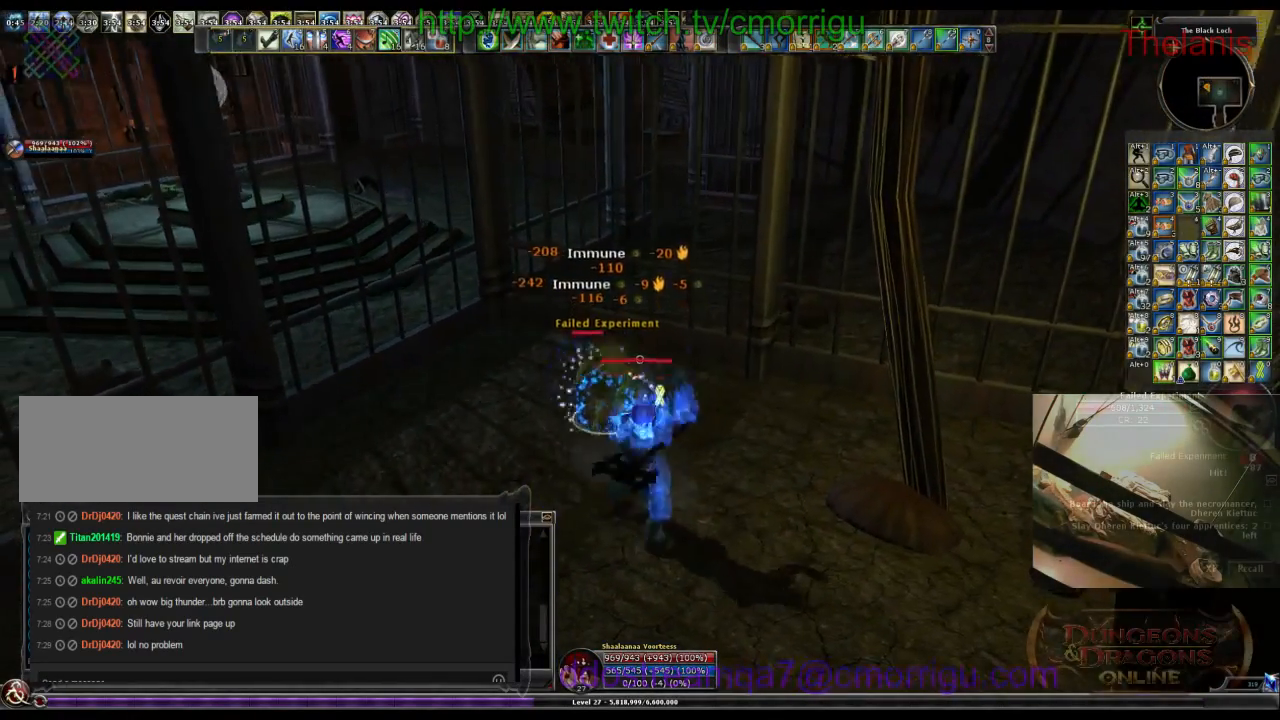
Gameplay with keyboard; each line is a JSON object with the keys held at the frame after it. "events" lists presses ("down") and releases ("up") of ".", "/", "0", "1", "2", "3", "4", "5", "6", "7", "8", "9", "a", "b", "backslash", "backspace", "c", "caps_lock", "comma", "ctrl_l", "ctrl_r", "d", "e", "equals", "escape", "f", "f1", "f10", "f11", "f12", "f2", "f3", "f4", "f5", "f6", "f7", "f8", "f9", "g", "h", "i", "j", "k", "l", "lbracket", "m", "minus", "n", "o", "p", "q", "quote", "r", "rbracket", "return", "s", "semicolon", "shift_l", "shift_r", "space", "t", "tab", "tilde", "u", "v", "w", "x", "y" and "z" between this image and that frame as [ms after this image, input, new state], when the widget could be followed in between. No other keys are recorded. Mouse input is not recorded.
{"keys": [], "events": []}
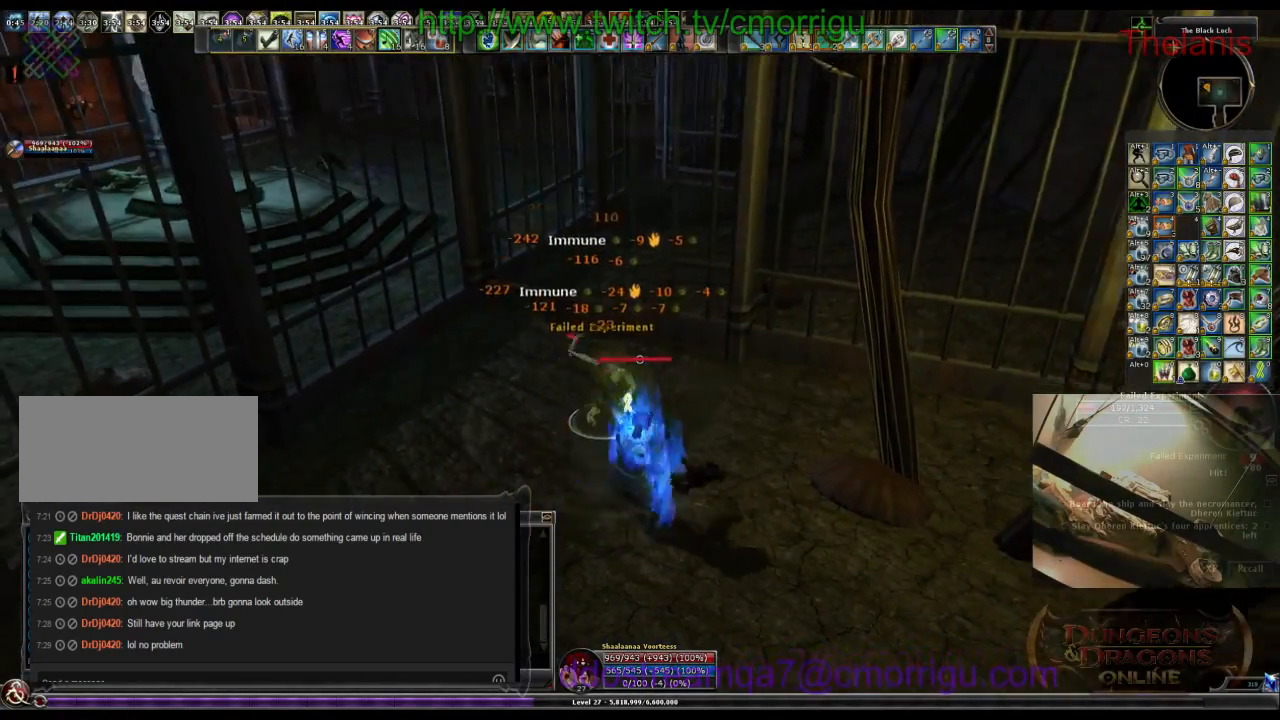
{"keys": [], "events": []}
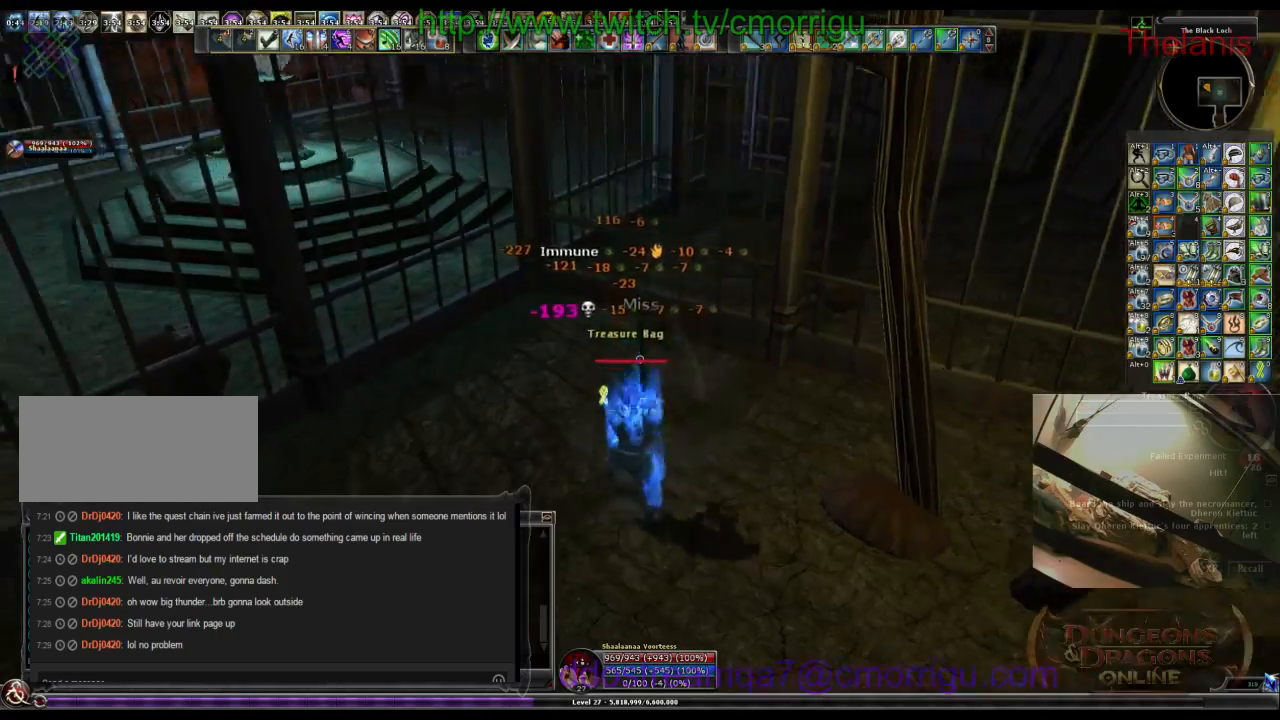
{"keys": [], "events": [[134, "a", "down"], [367, "a", "up"]]}
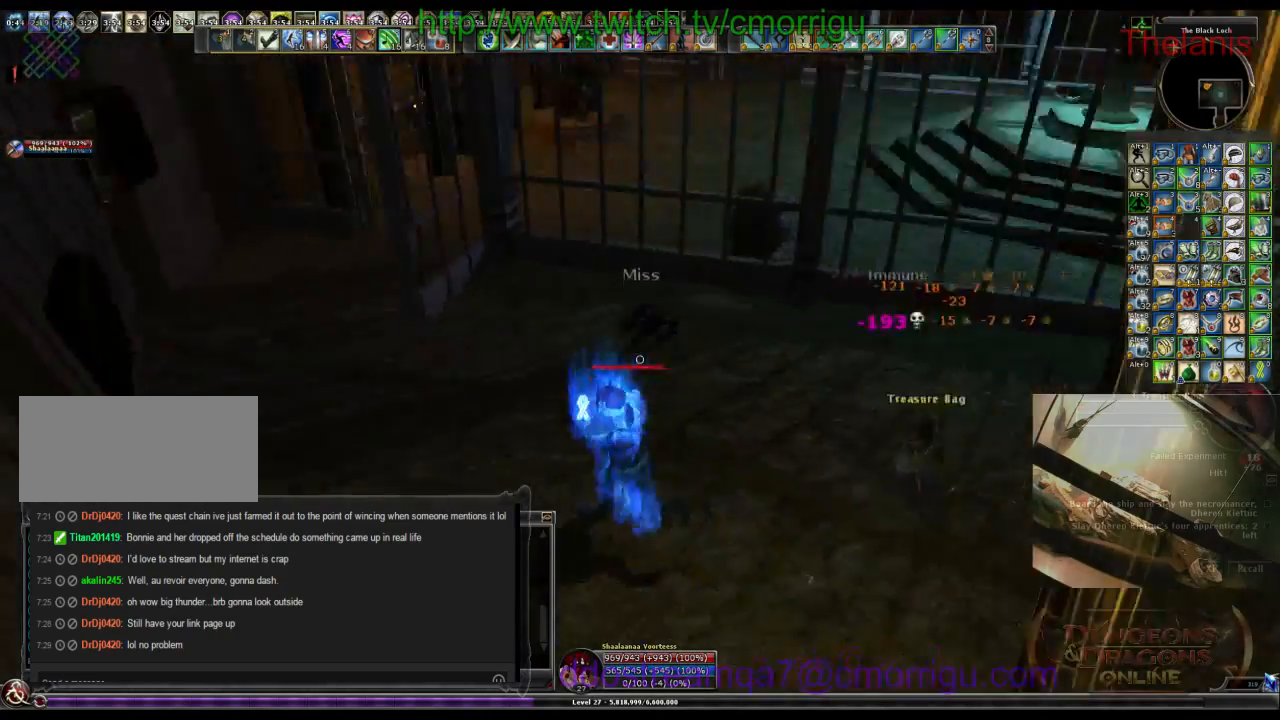
{"keys": ["e"], "events": [[100, "w", "down"], [367, "w", "up"], [500, "e", "down"]]}
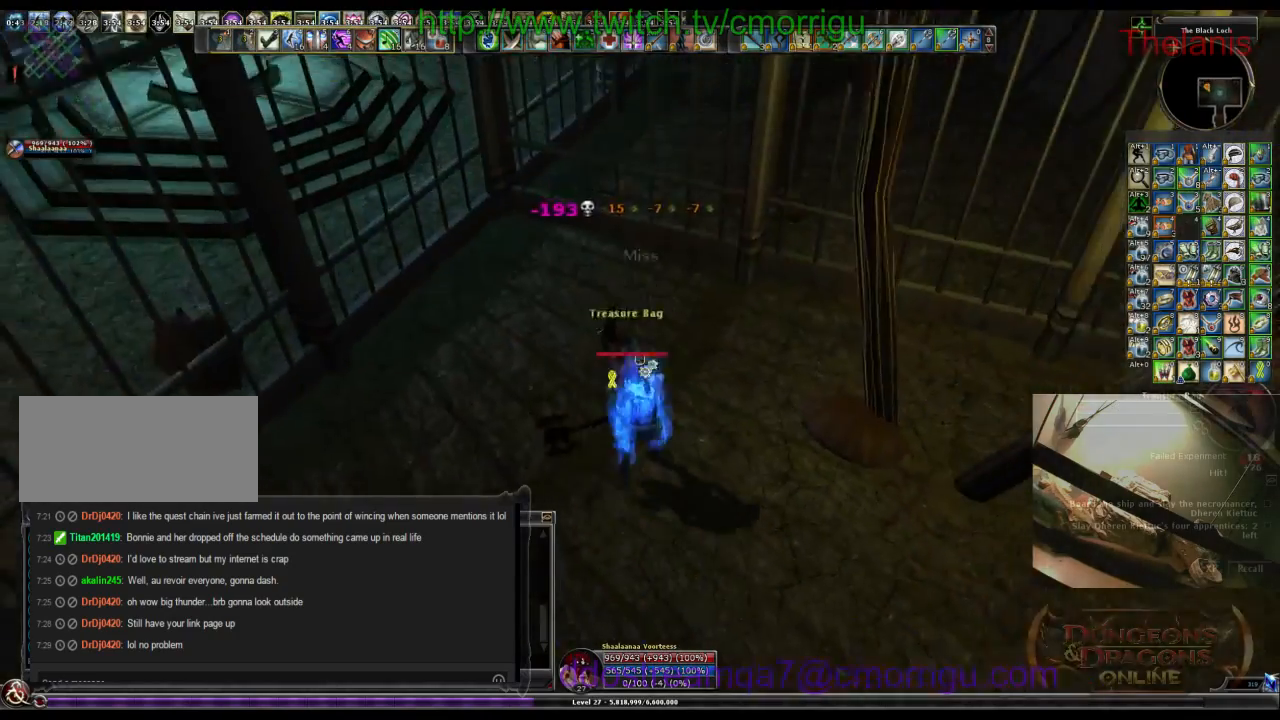
{"keys": ["a"], "events": [[134, "e", "up"], [434, "a", "down"]]}
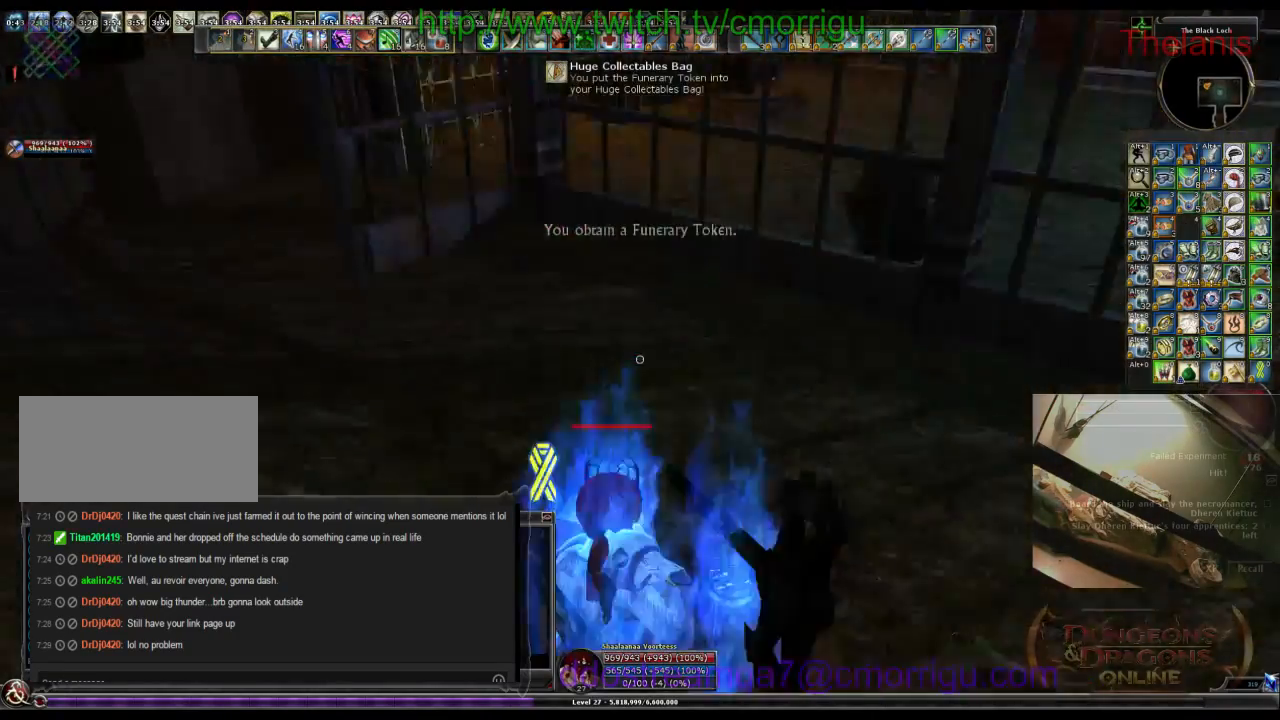
{"keys": ["a", "w"], "events": [[267, "w", "down"]]}
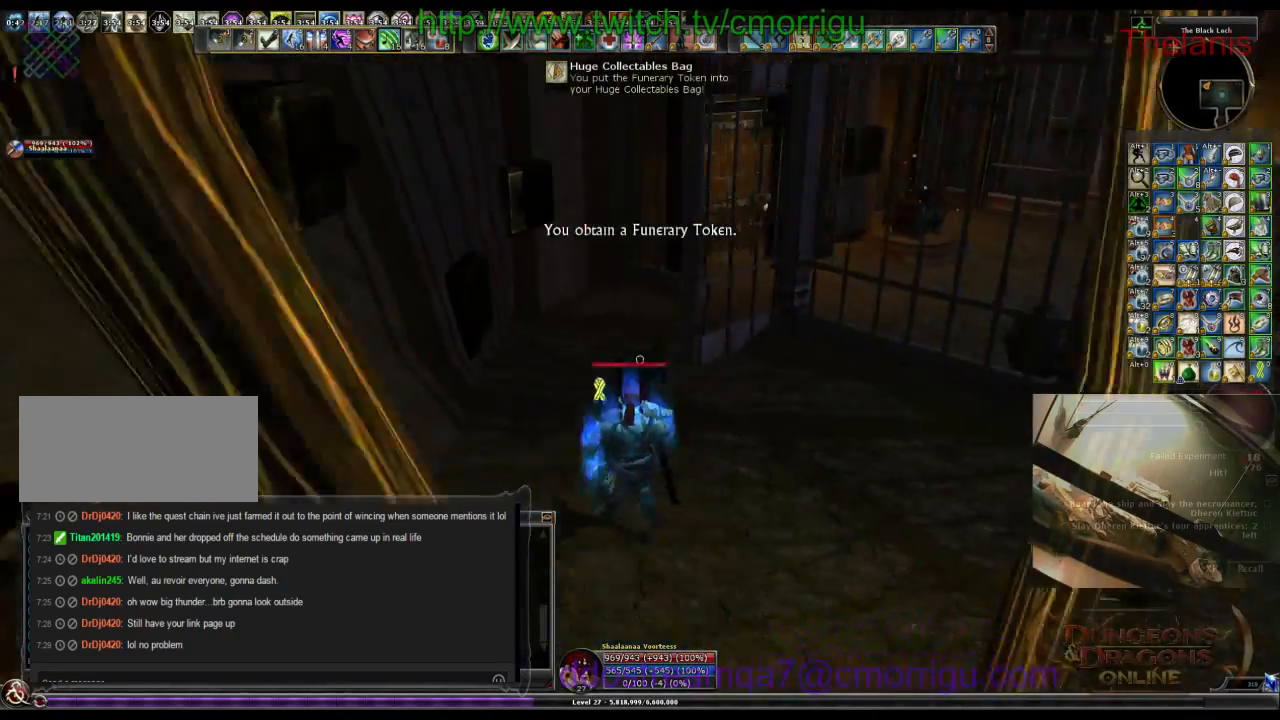
{"keys": ["w"], "events": [[34, "a", "up"]]}
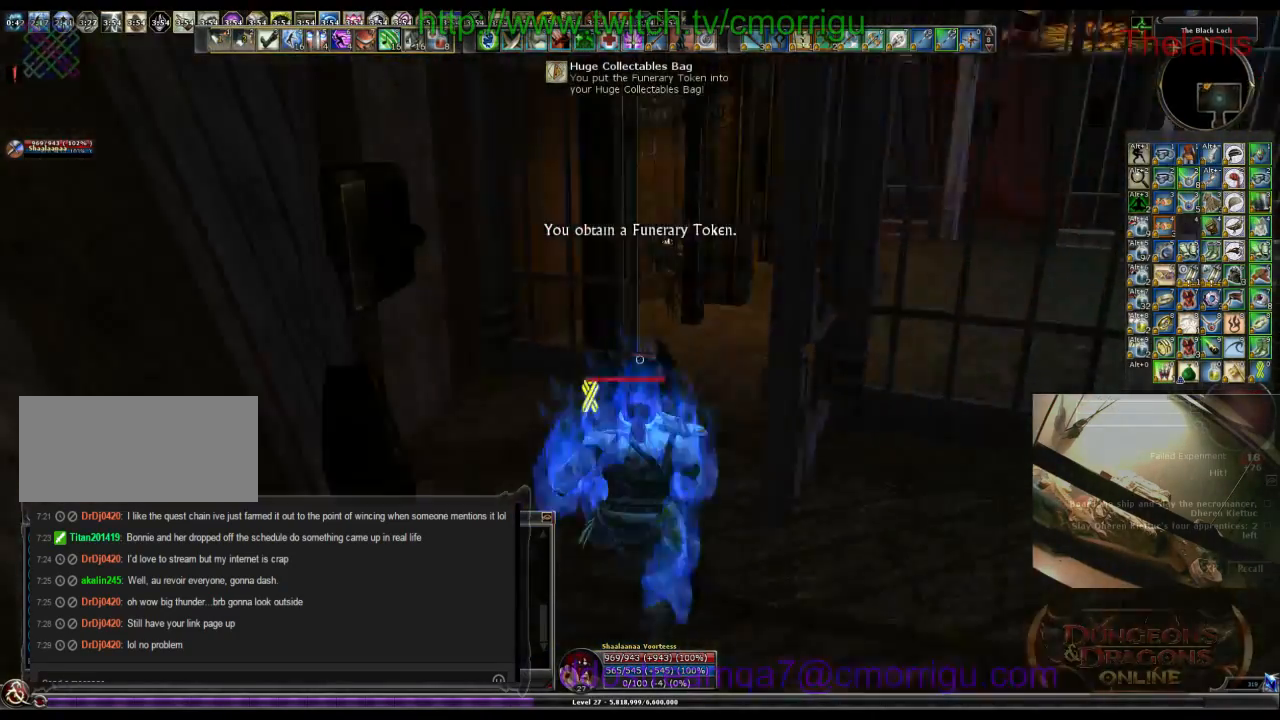
{"keys": ["w"], "events": []}
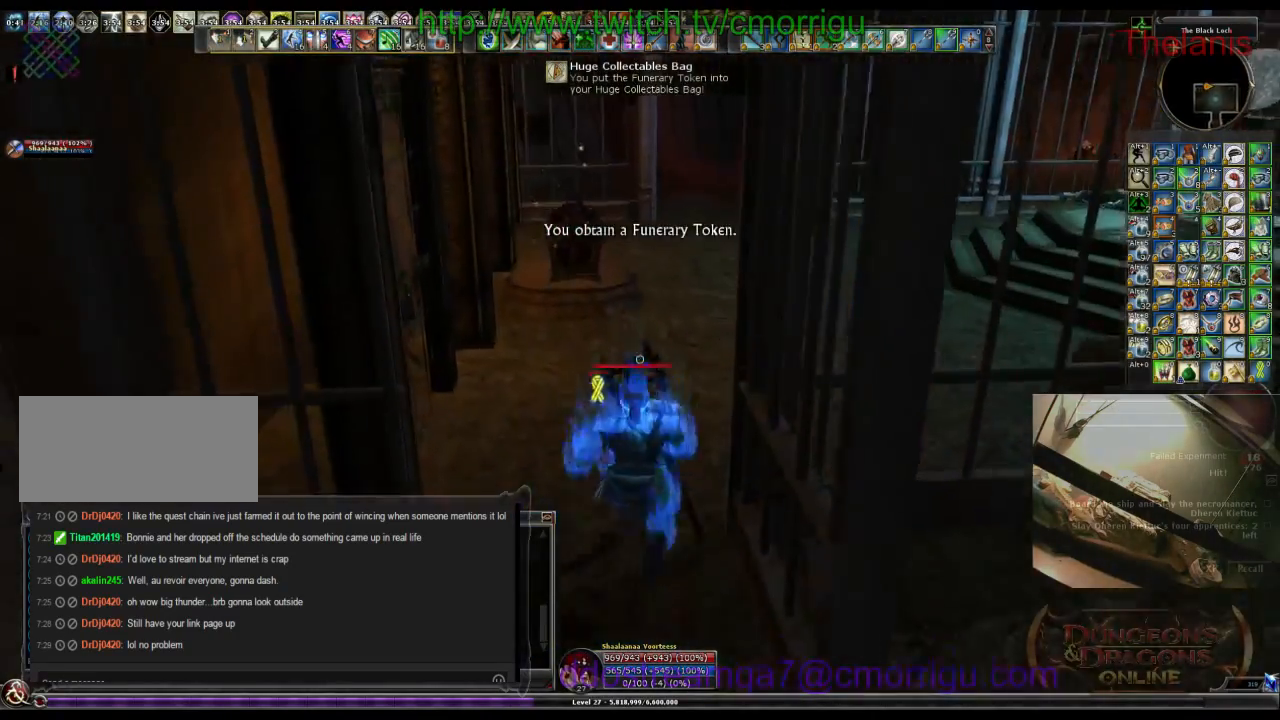
{"keys": ["w"], "events": []}
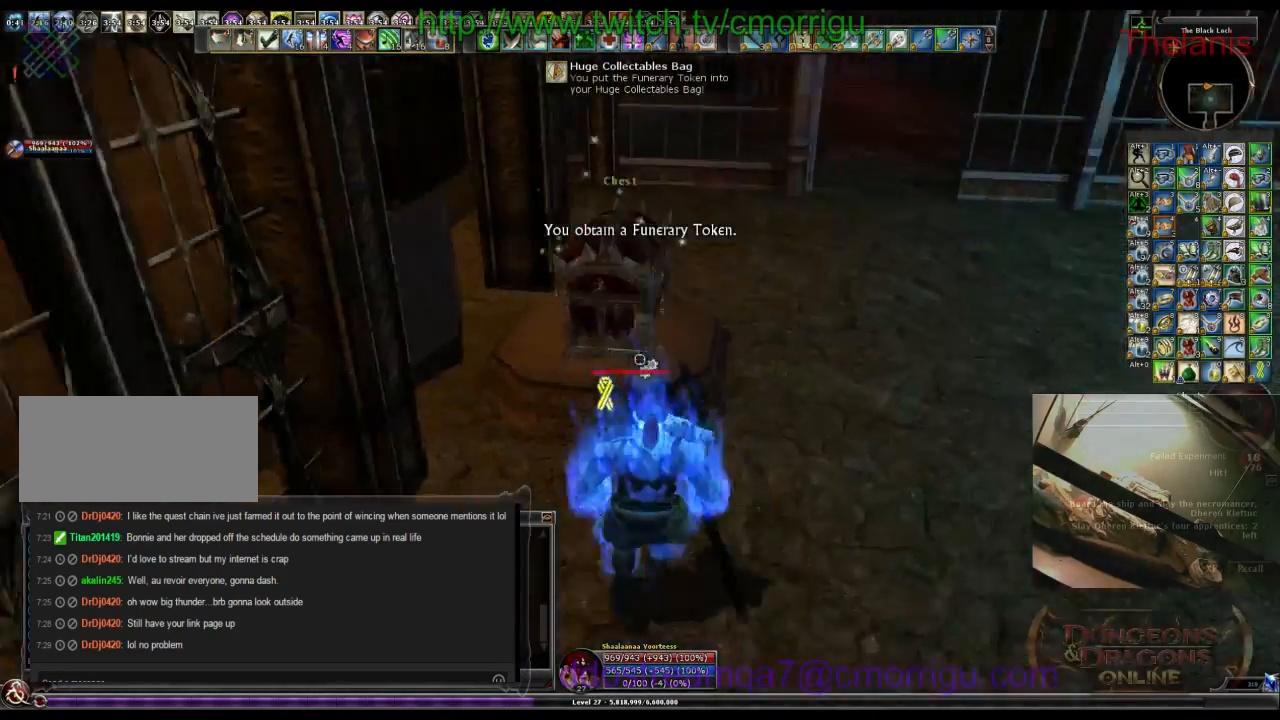
{"keys": [], "events": [[67, "w", "up"], [134, "e", "down"], [267, "e", "up"]]}
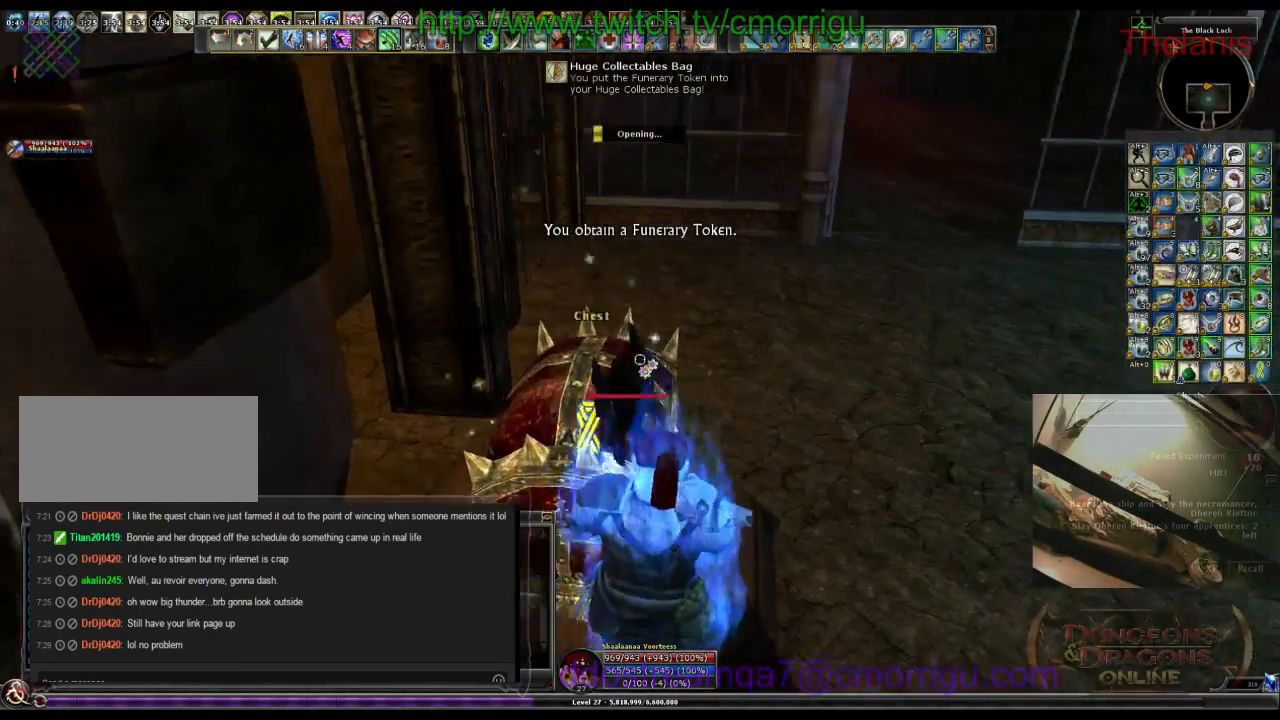
{"keys": [], "events": []}
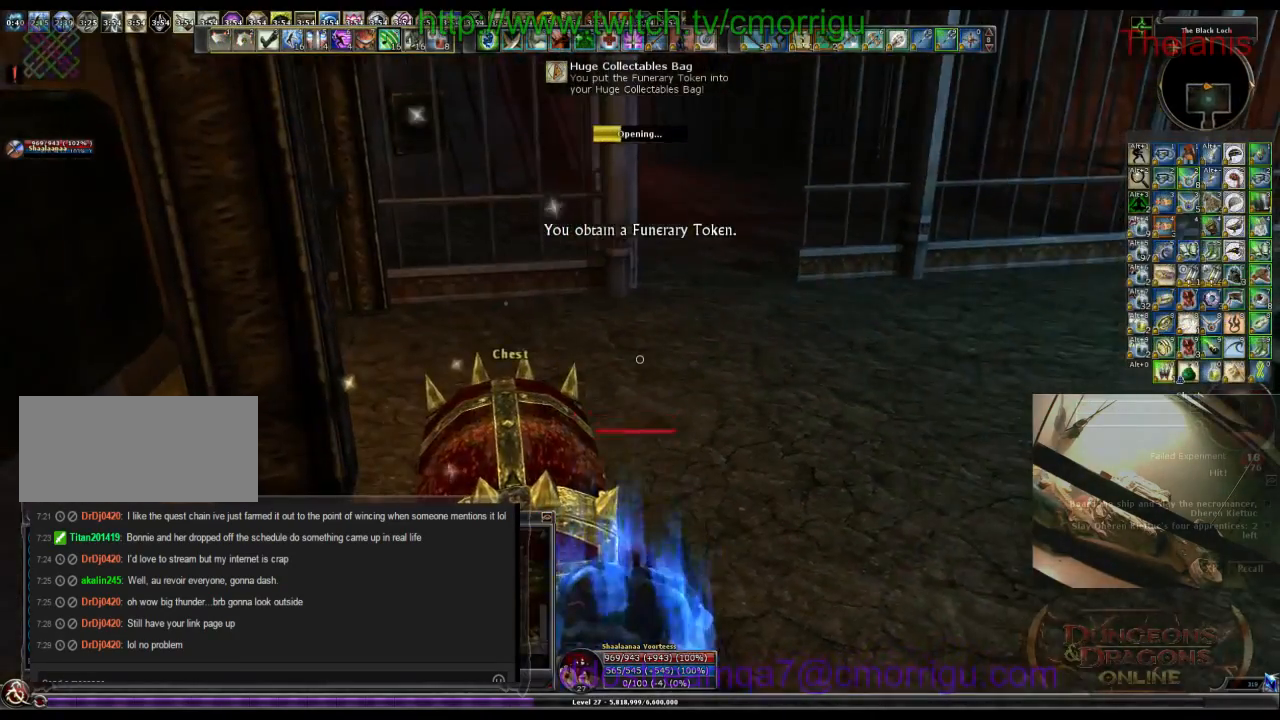
{"keys": [], "events": []}
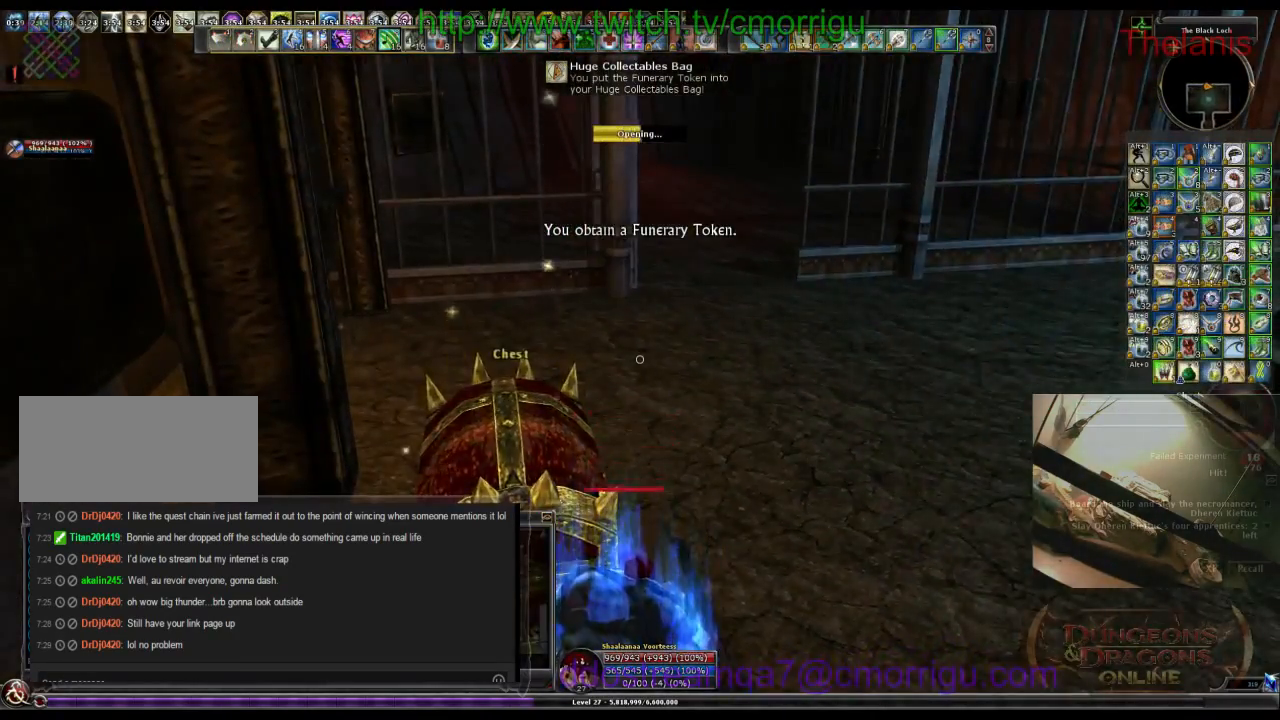
{"keys": [], "events": []}
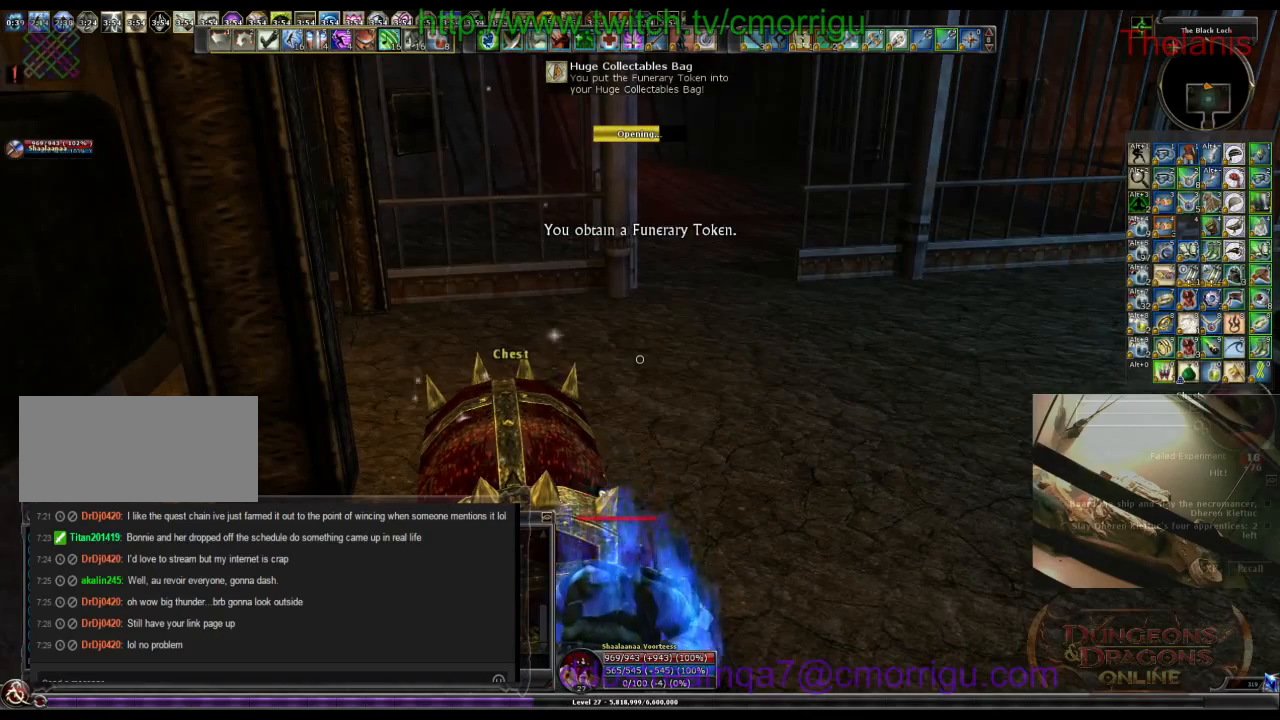
{"keys": [], "events": []}
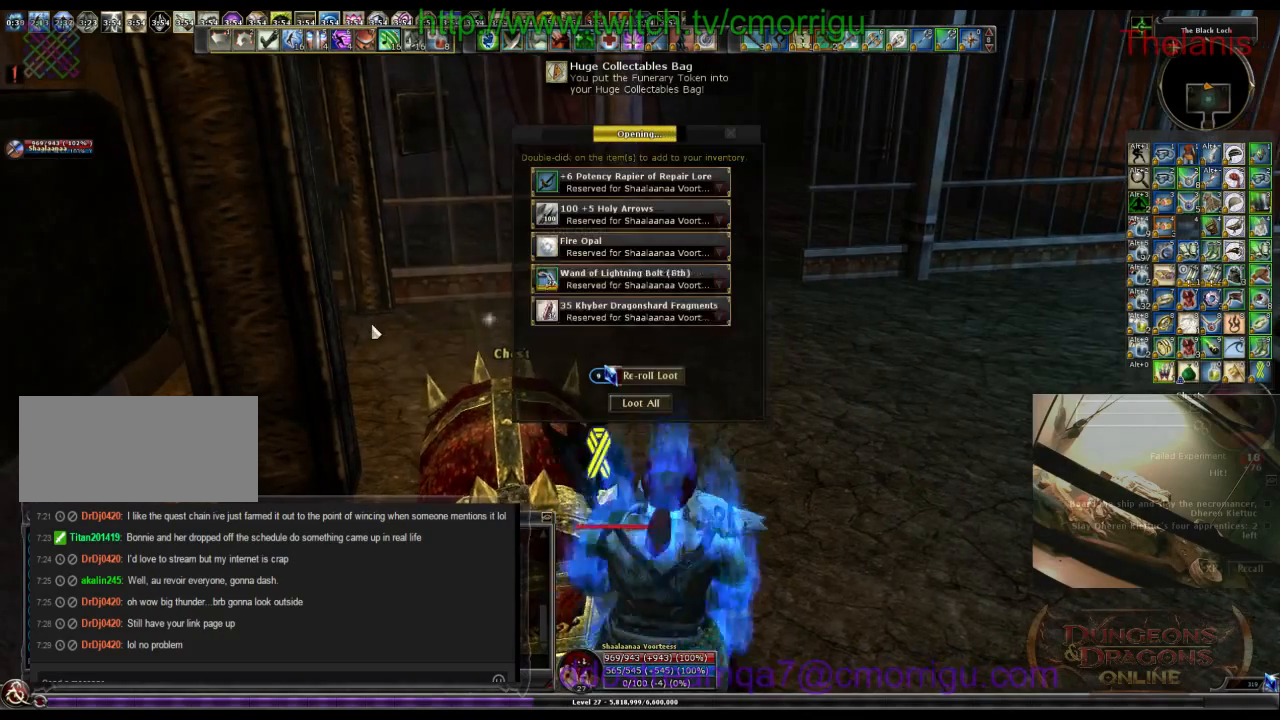
{"keys": [], "events": []}
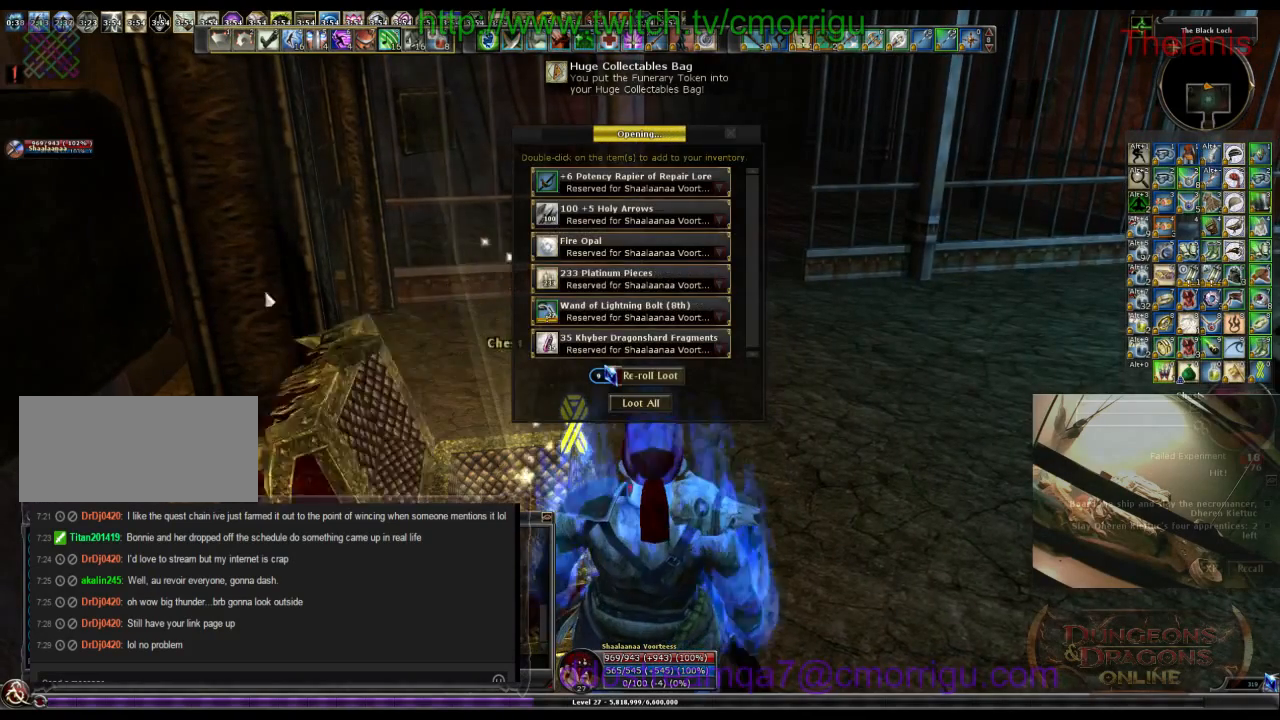
{"keys": [], "events": []}
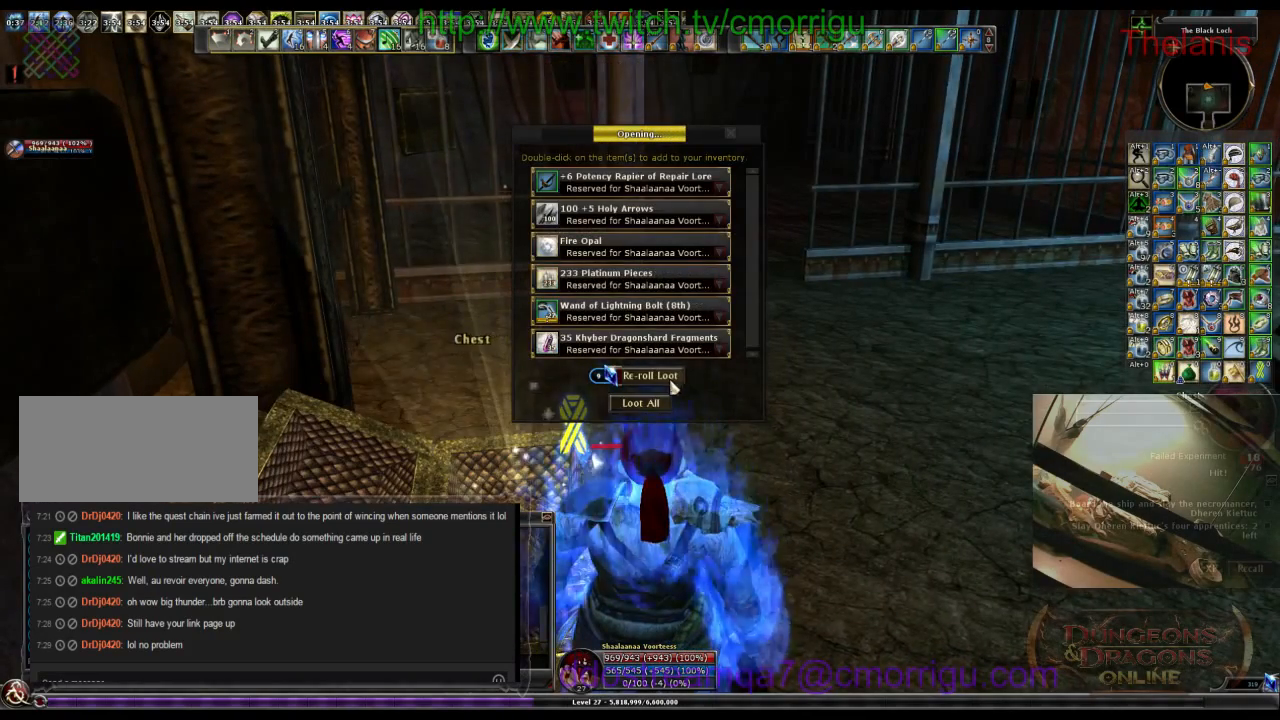
{"keys": [], "events": []}
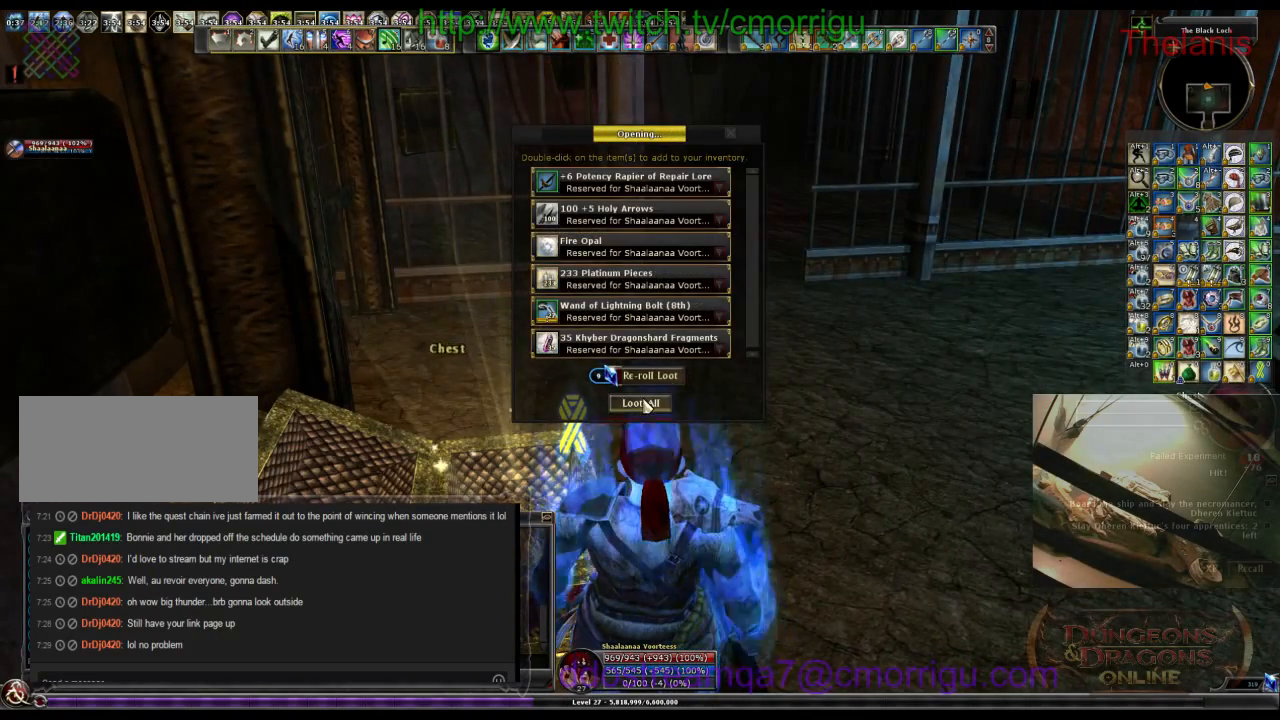
{"keys": [], "events": []}
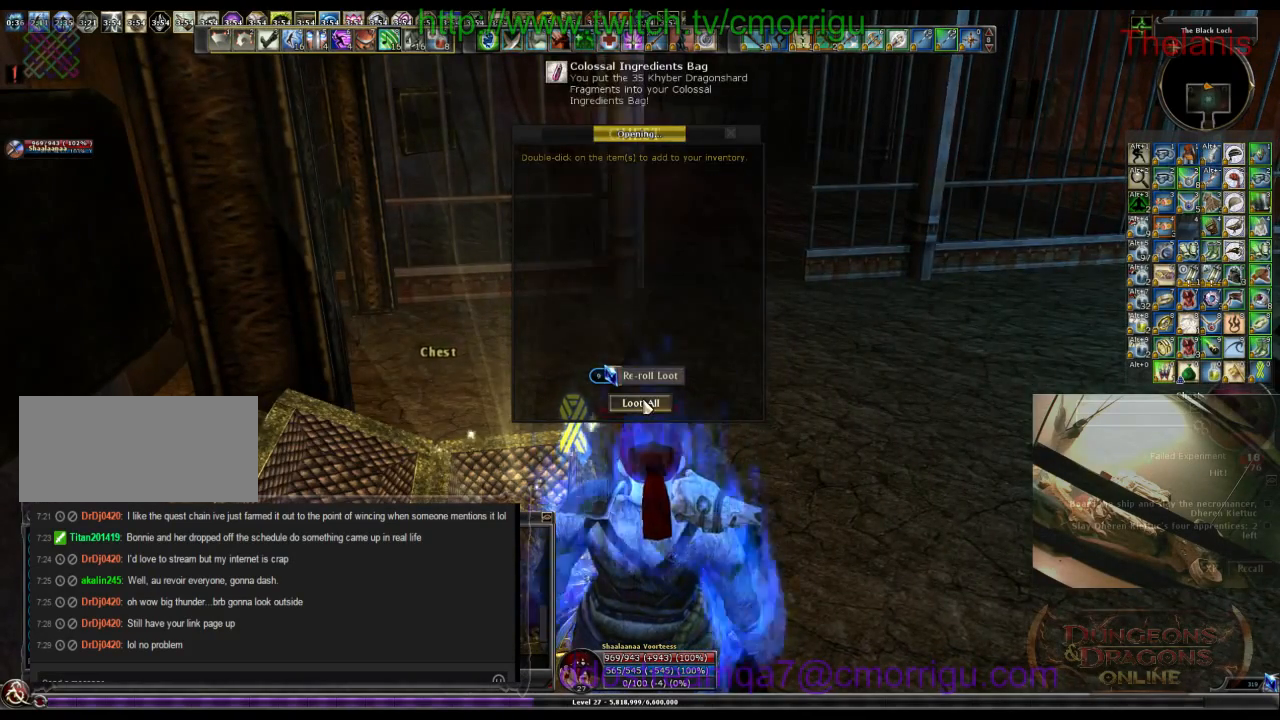
{"keys": ["w"], "events": [[100, "d", "down"], [267, "w", "down"], [500, "d", "up"]]}
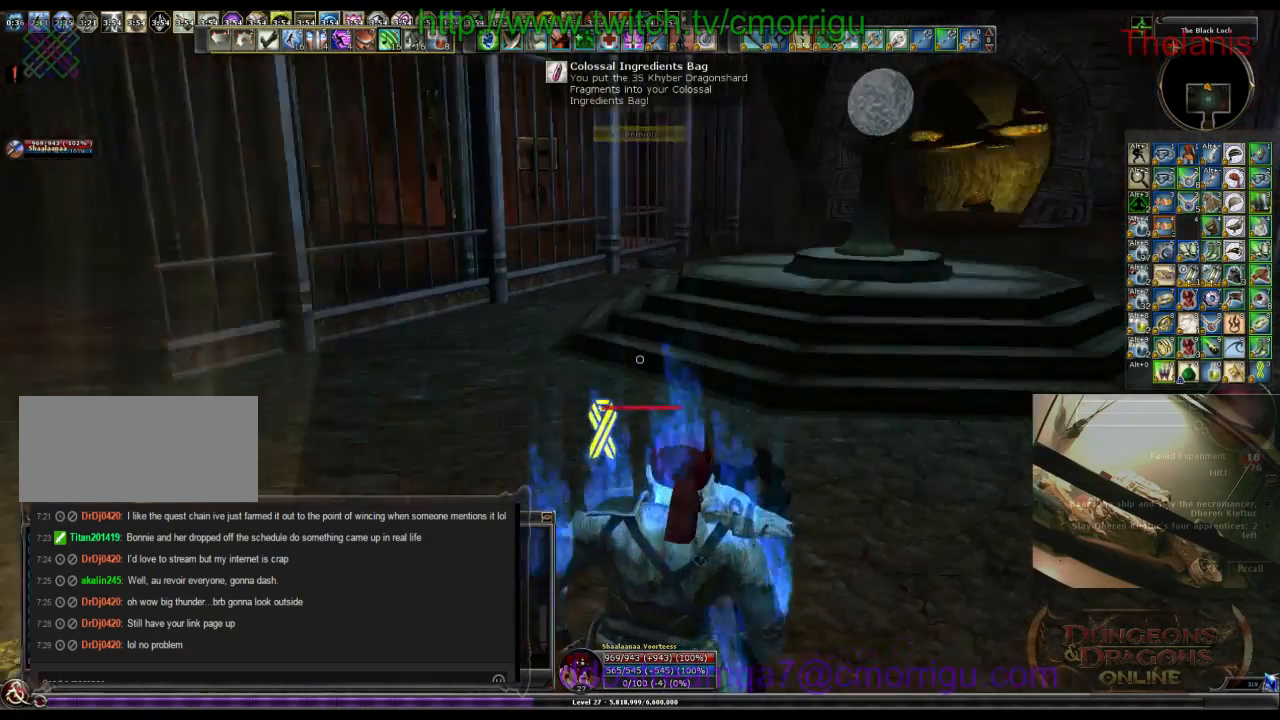
{"keys": ["w"], "events": []}
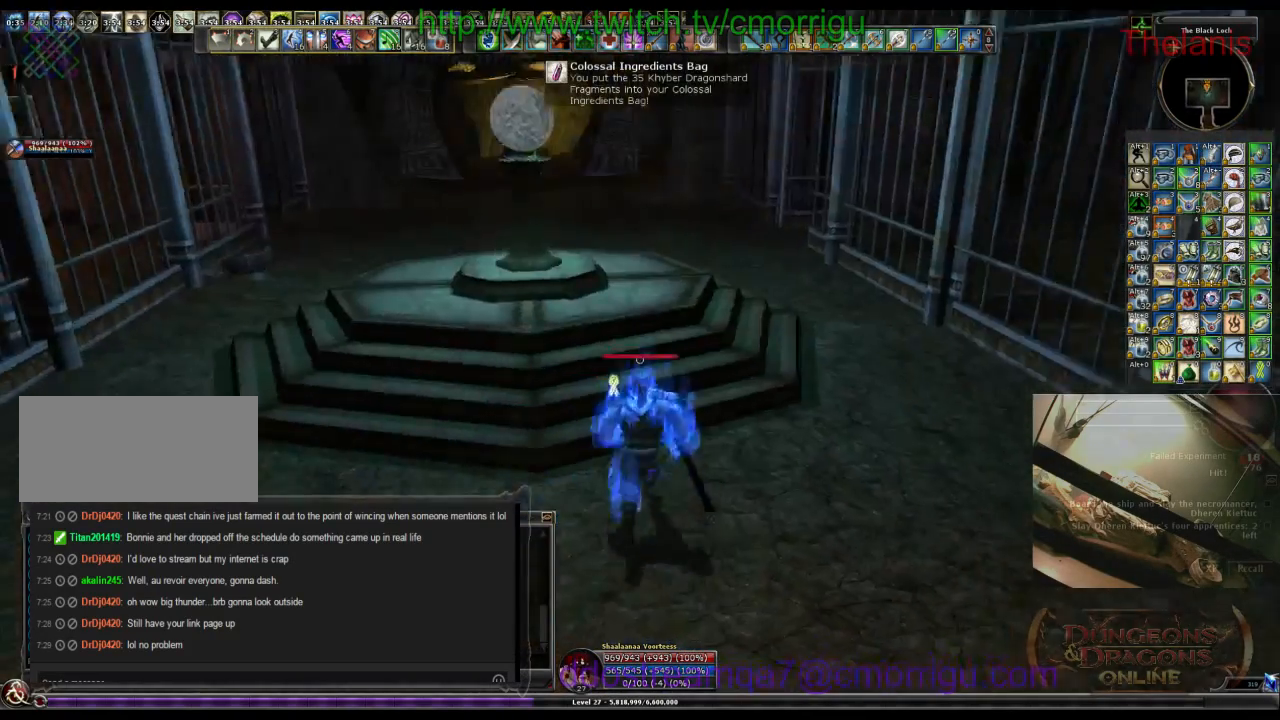
{"keys": ["w"], "events": []}
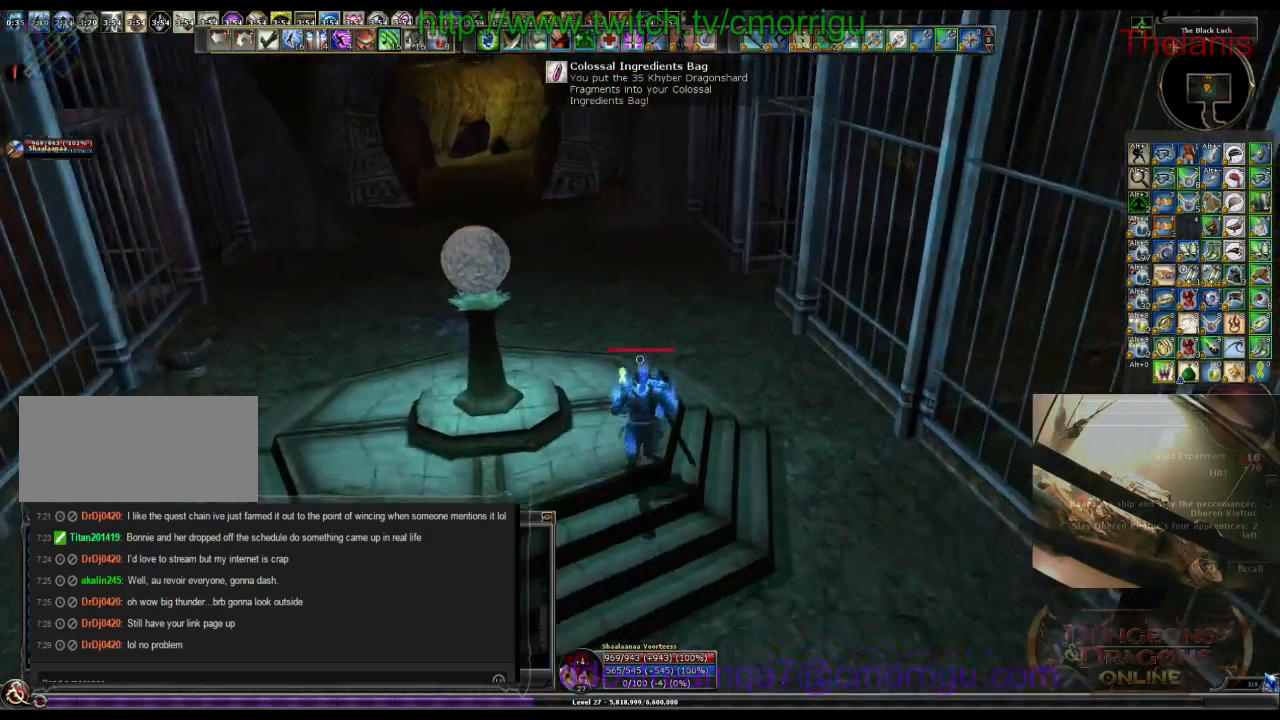
{"keys": ["a", "w"], "events": [[500, "a", "down"]]}
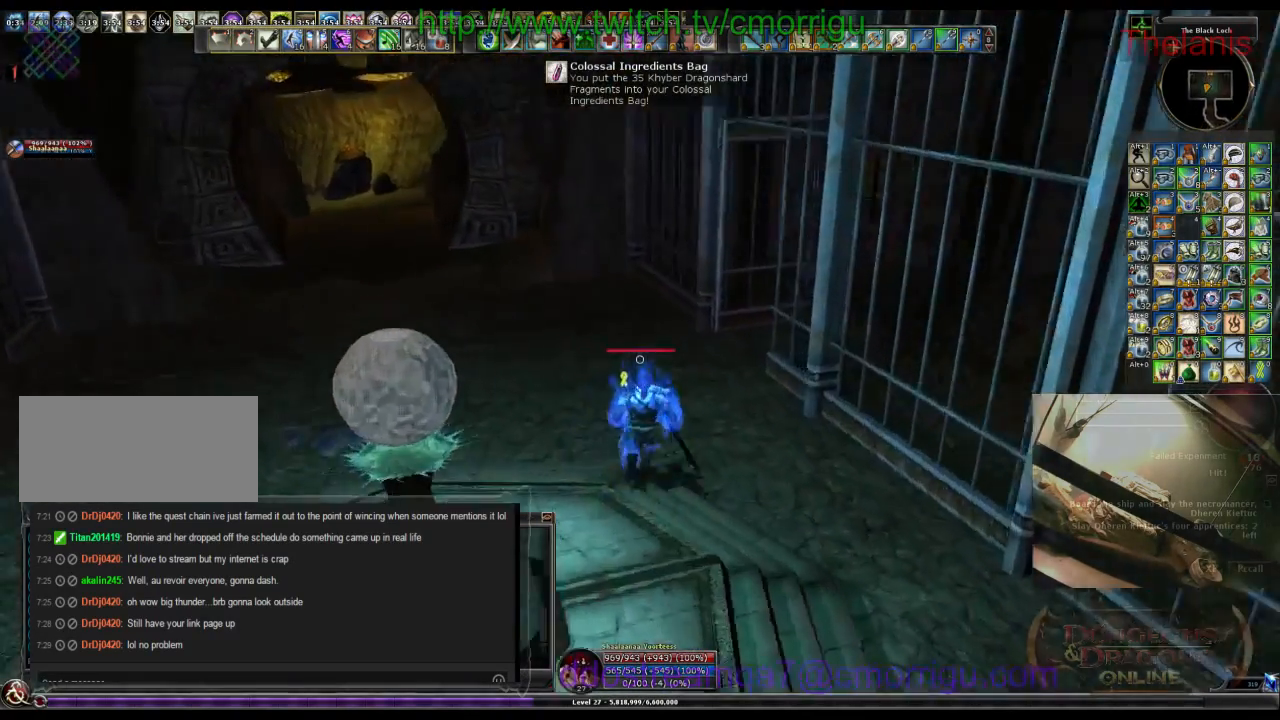
{"keys": ["a", "w"], "events": []}
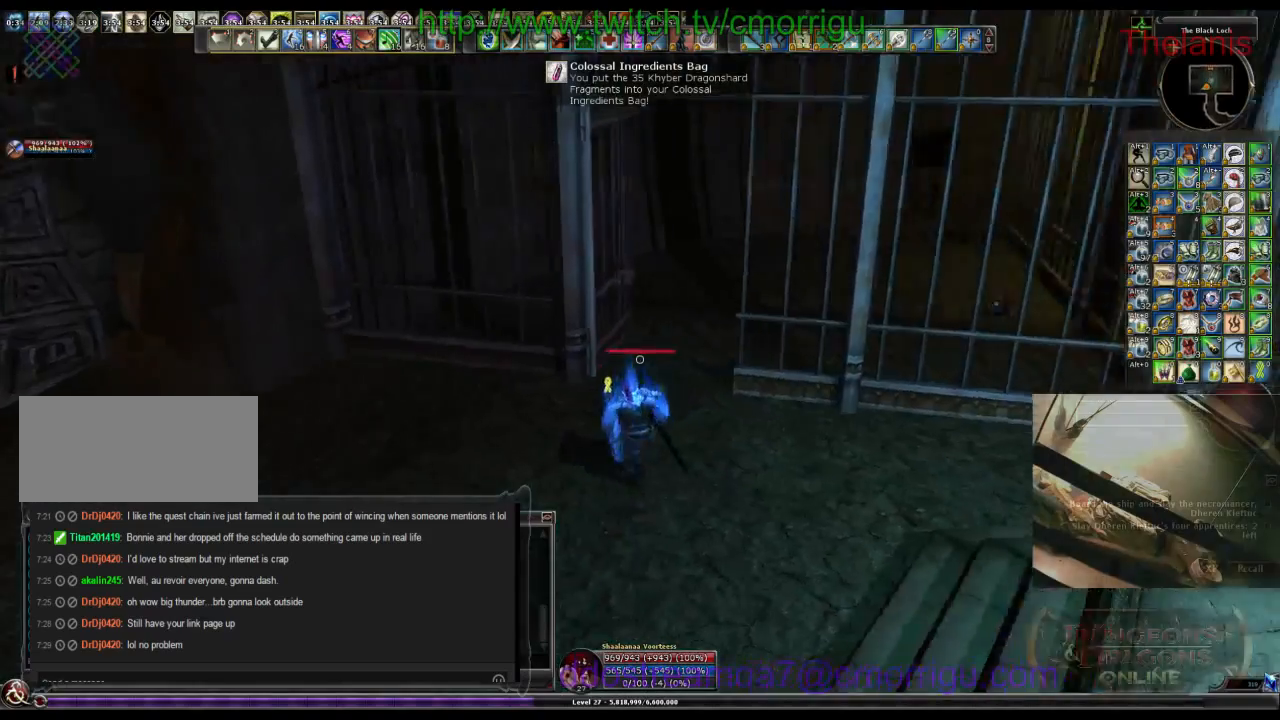
{"keys": ["w"], "events": [[167, "a", "up"]]}
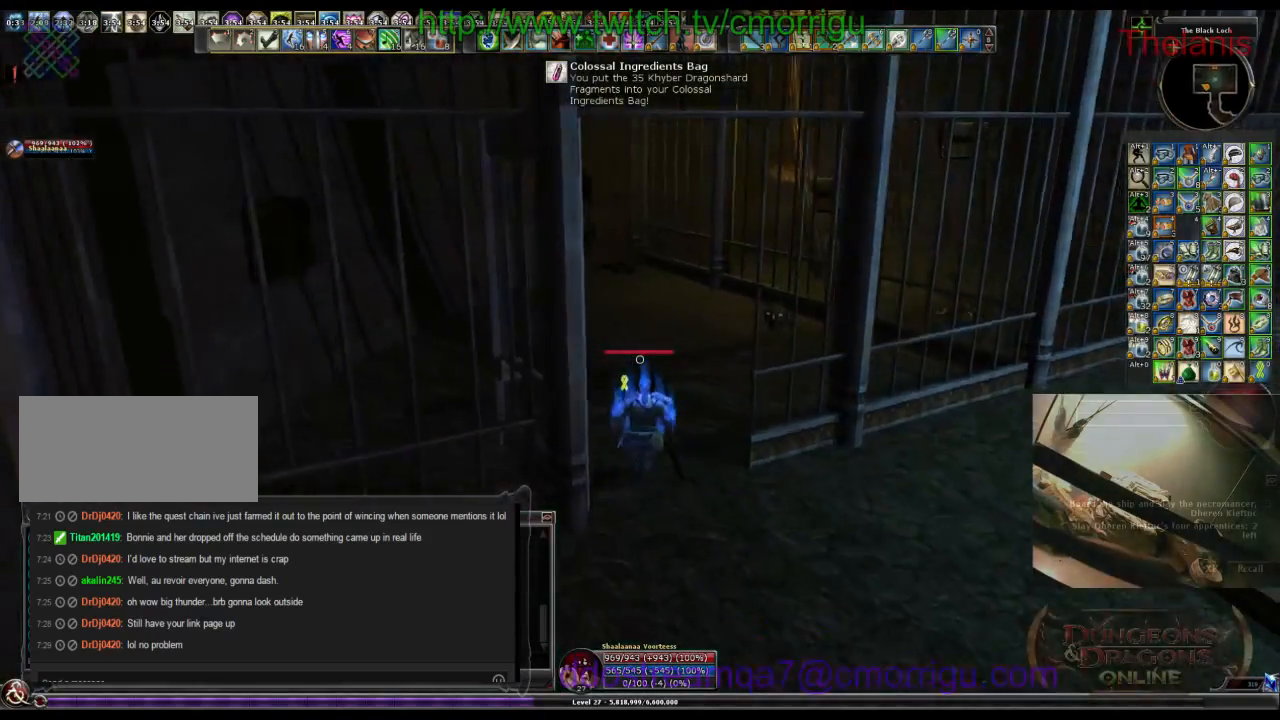
{"keys": [], "events": [[500, "w", "up"]]}
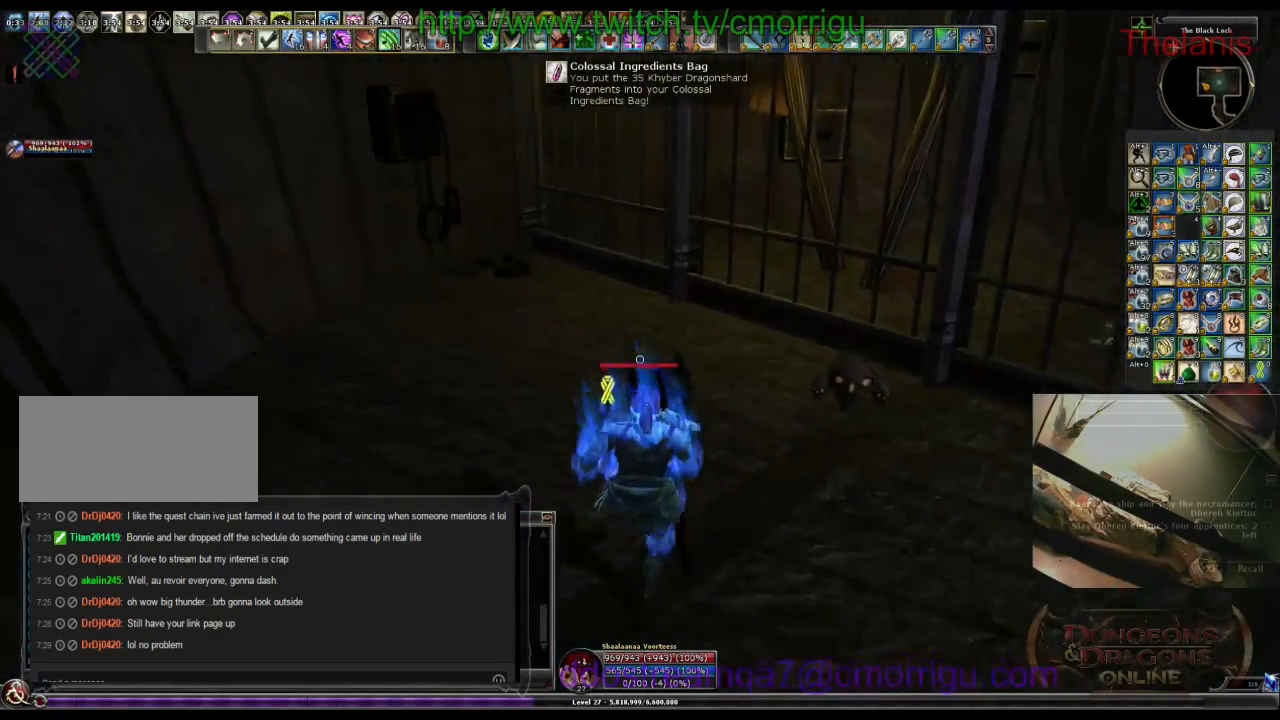
{"keys": ["w"], "events": [[334, "w", "down"]]}
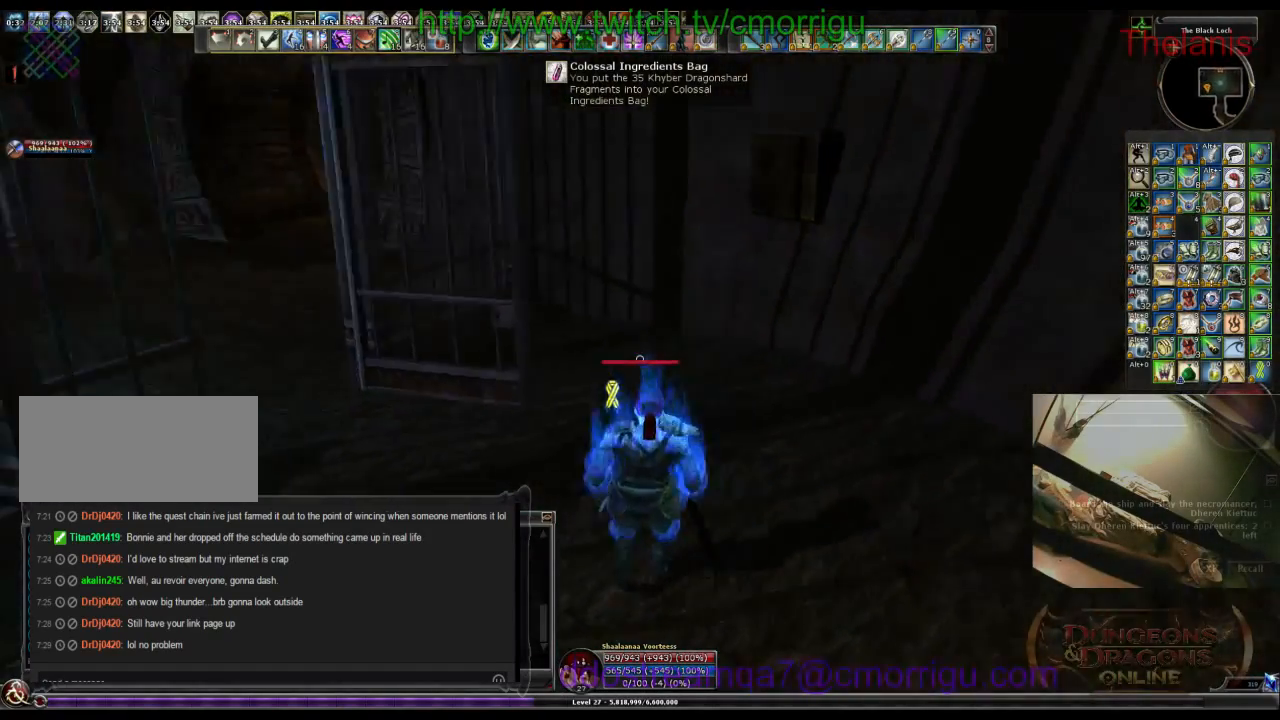
{"keys": ["w"], "events": []}